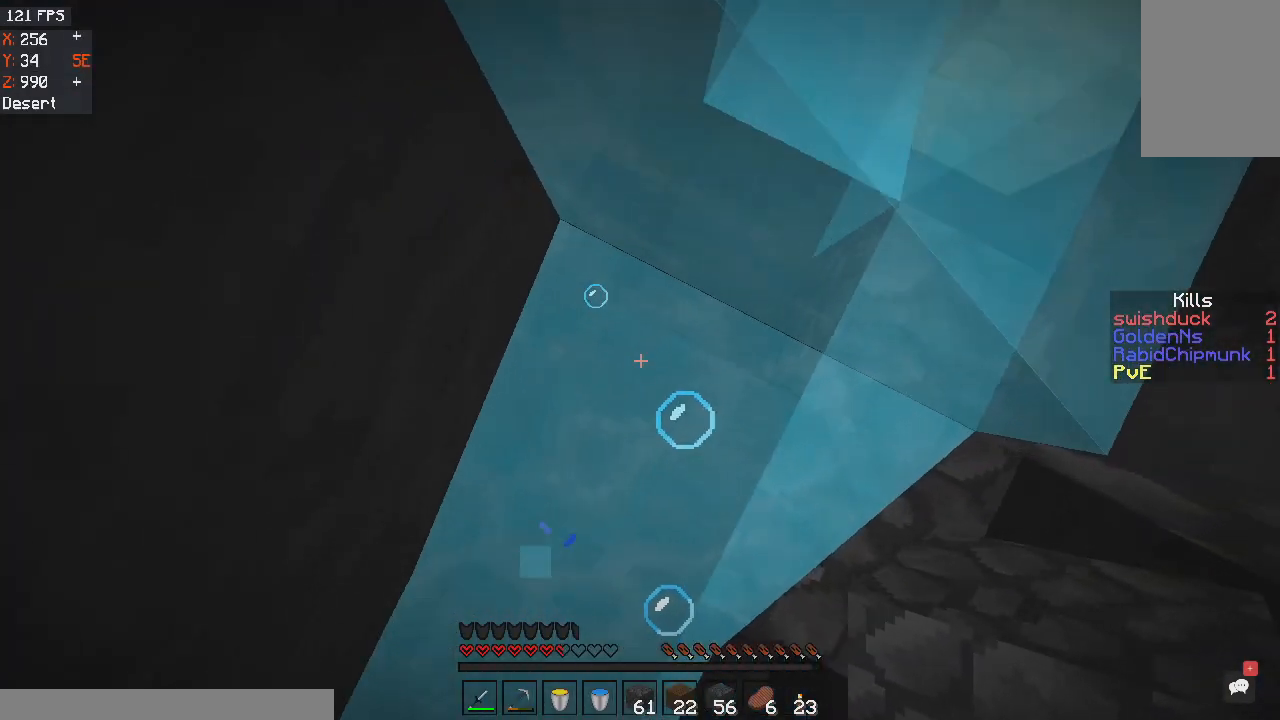
Gameplay with keyboard and mouse; each line is a JSON object with the keys and mouse buttons held at the frame after it. "events" lists presses ("down") and releases ("up") of "a", "d", "s", "space", "w", "mouse_left" and "mouse_right" between this image and that frame as [ms after this image, input, new state], when the widget could be followed in between. "mouse_left", "mouse_right" = the "left", "right" buttons of the "mouse" list. No other keys are recorded. Fast repeated clicks can show as one long hold. Mouse movement is not recorded.
{"keys": ["d", "space", "w"], "mouse": ["right"], "events": [[100, "a", "down"], [200, "mouse_right", "down"], [300, "a", "up"], [367, "w", "down"], [501, "d", "down"]]}
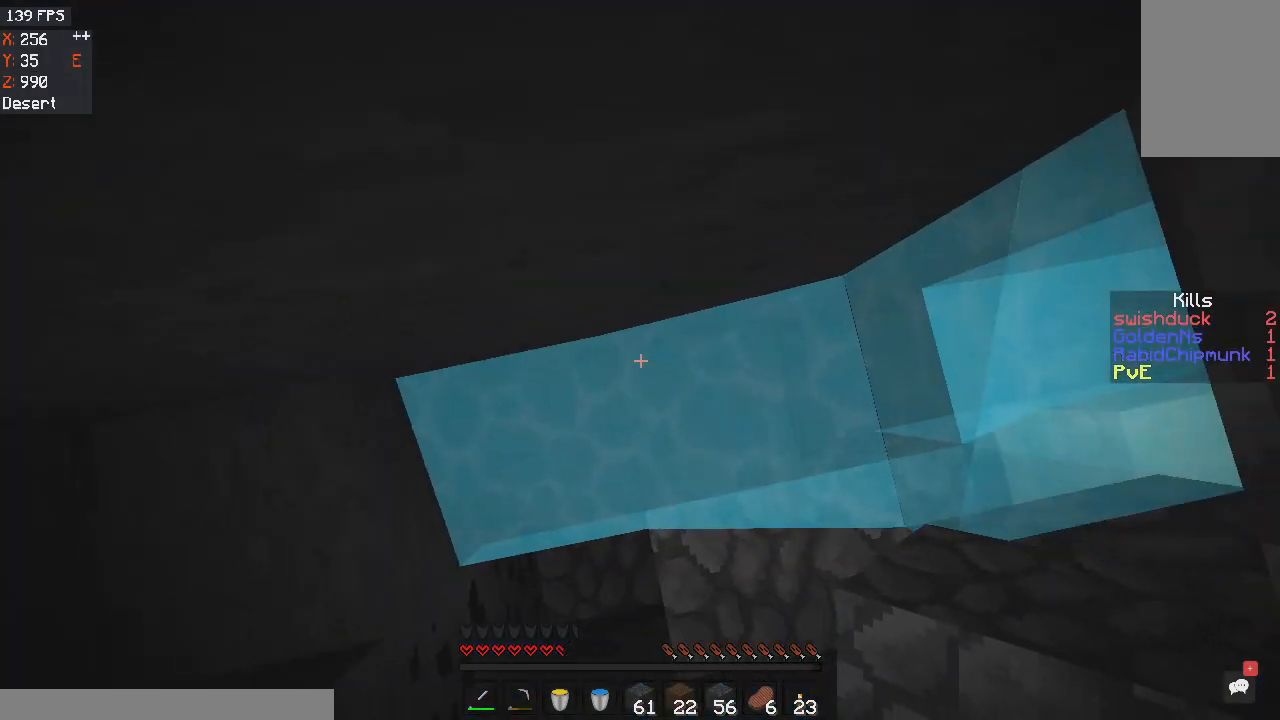
{"keys": ["d", "space", "w"], "mouse": ["right"], "events": [[100, "w", "up"], [200, "mouse_right", "up"], [300, "w", "down"], [433, "mouse_right", "down"]]}
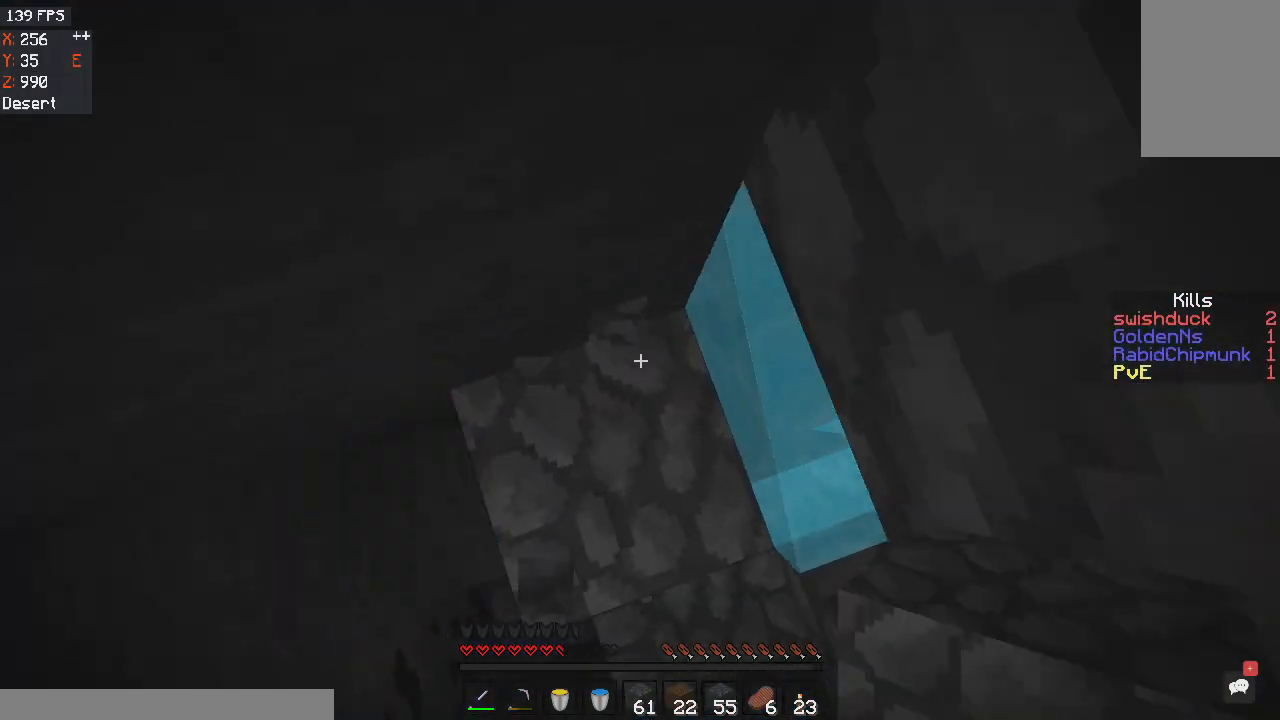
{"keys": ["space", "w"], "mouse": ["right"], "events": [[67, "mouse_right", "up"], [100, "d", "up"], [167, "mouse_right", "down"], [267, "mouse_right", "up"], [334, "mouse_right", "down"]]}
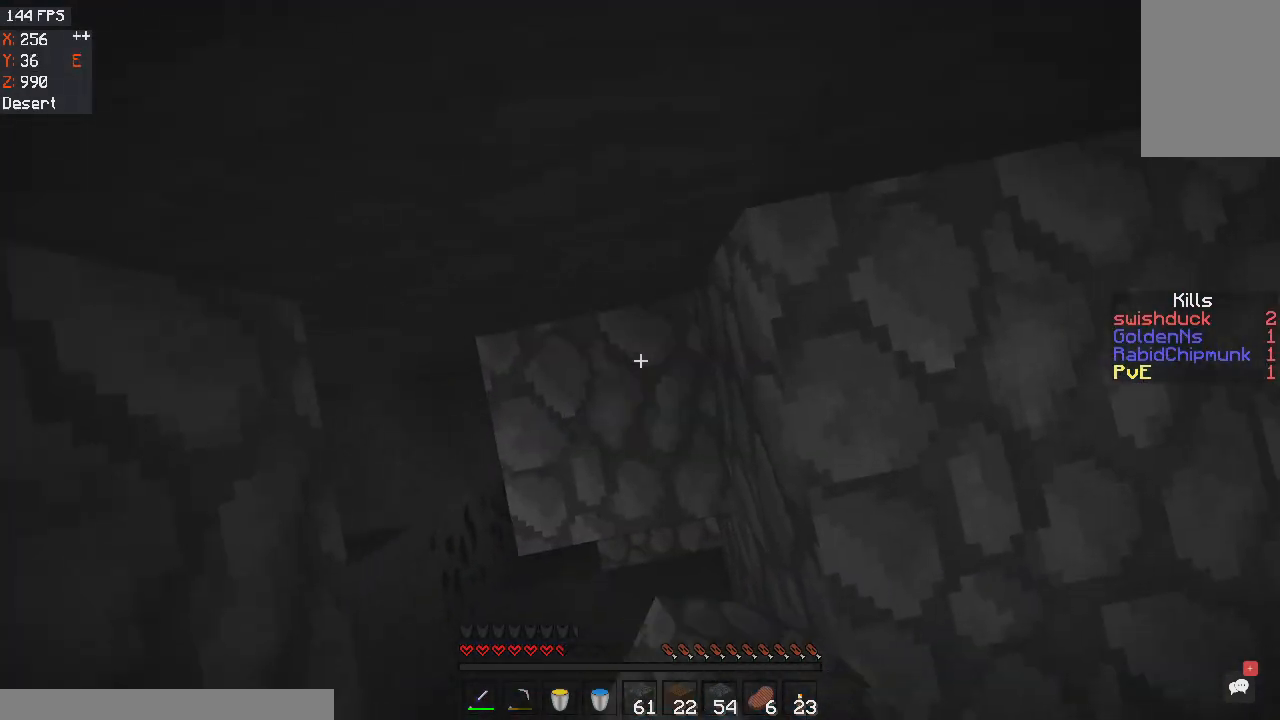
{"keys": ["d", "space", "w"], "mouse": [], "events": [[166, "mouse_right", "up"], [367, "d", "down"]]}
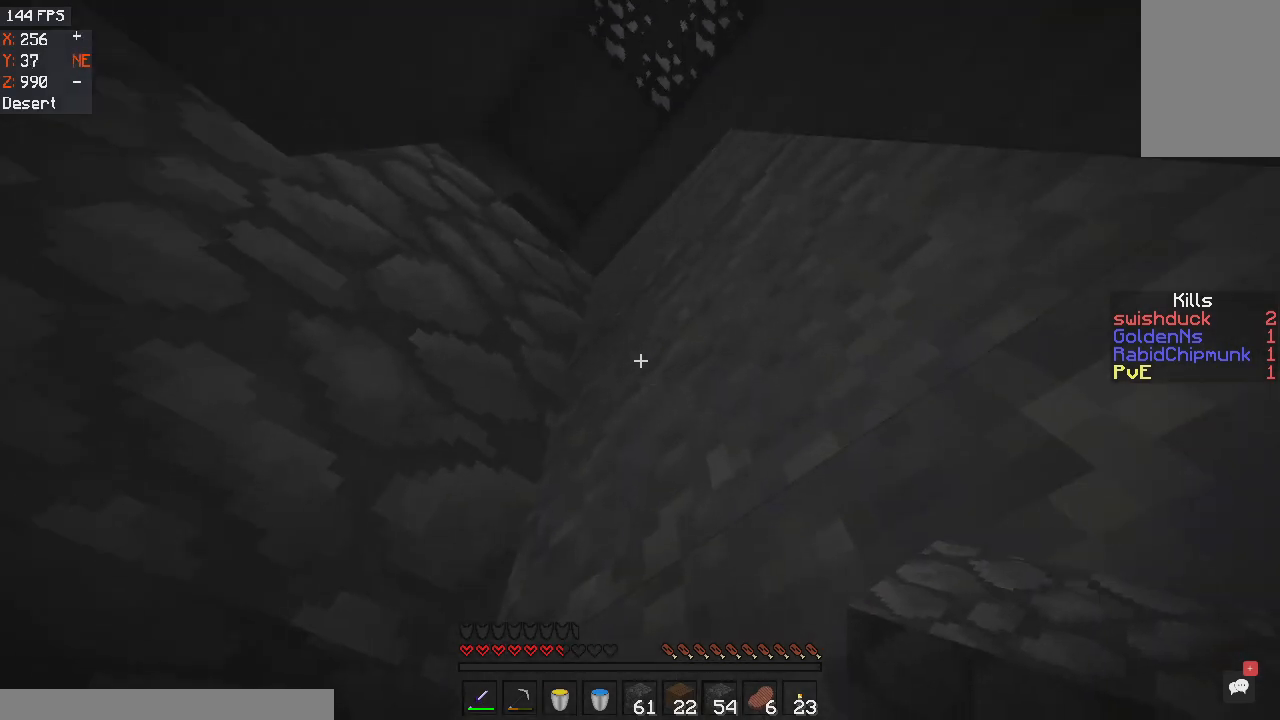
{"keys": ["d", "w"], "mouse": [], "events": [[100, "space", "up"]]}
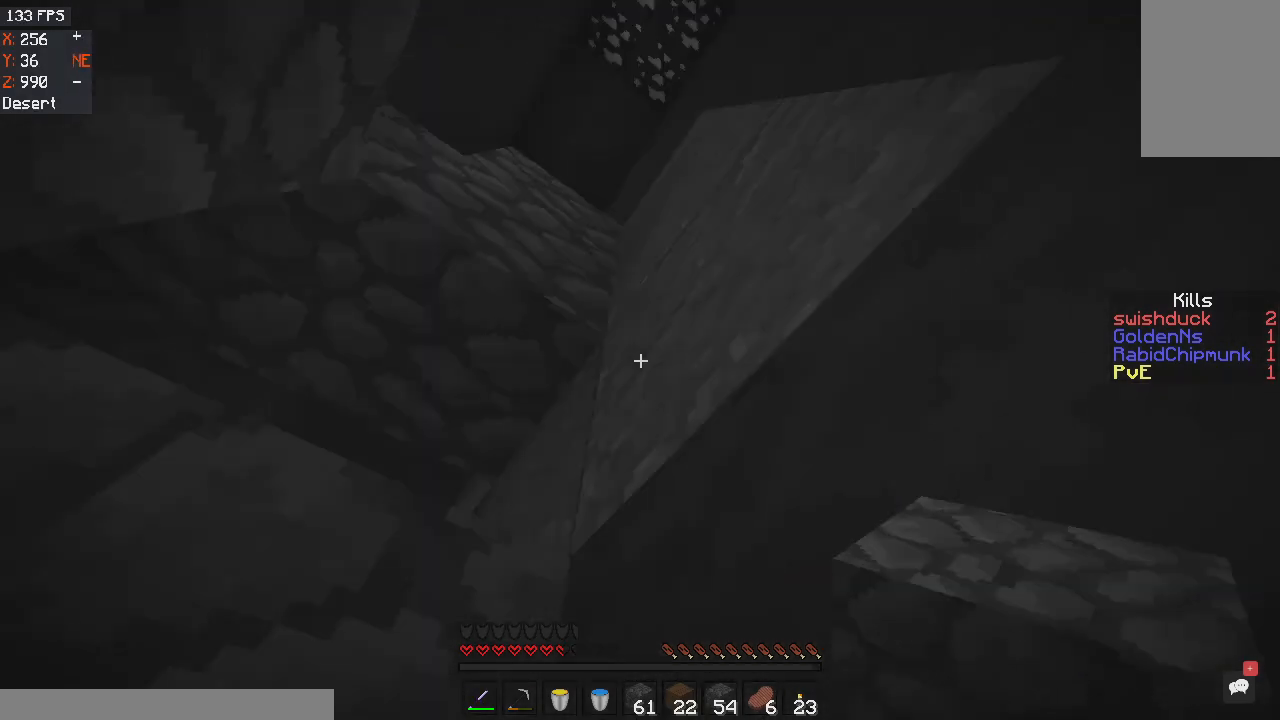
{"keys": ["space"], "mouse": [], "events": [[33, "d", "up"], [100, "space", "down"], [200, "mouse_right", "down"], [267, "w", "up"], [400, "mouse_right", "up"]]}
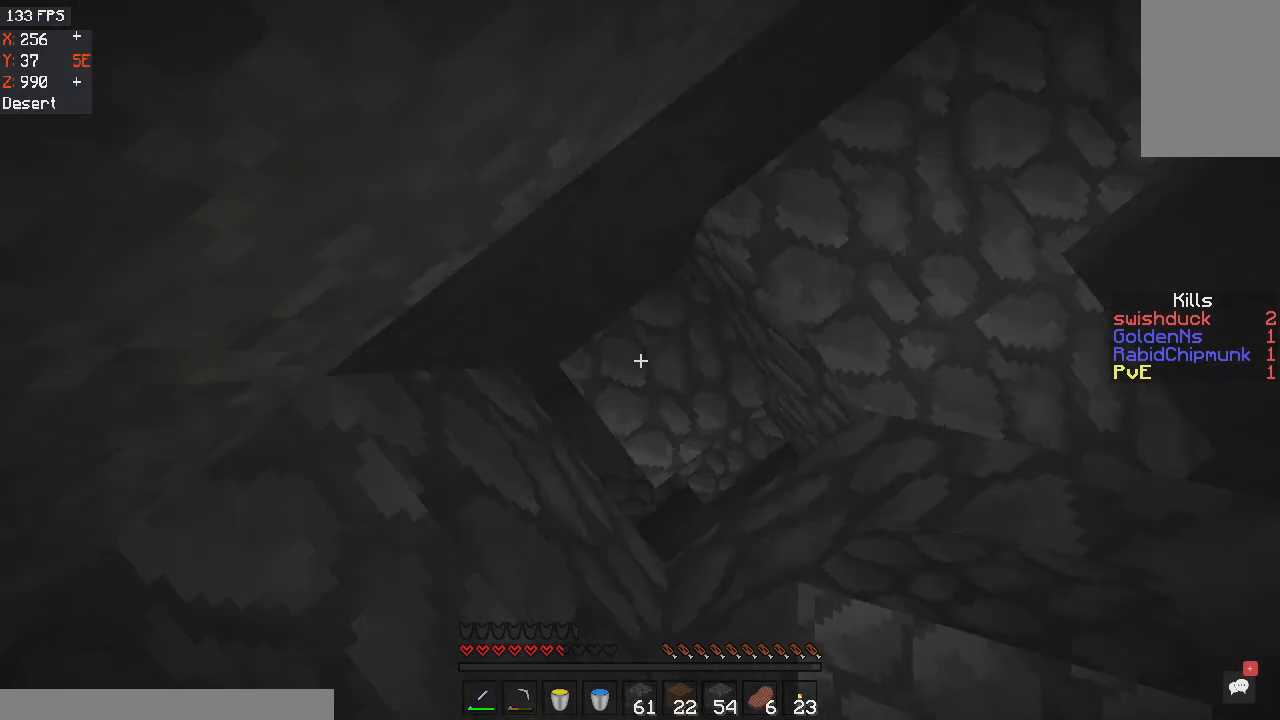
{"keys": ["space"], "mouse": ["right"]}
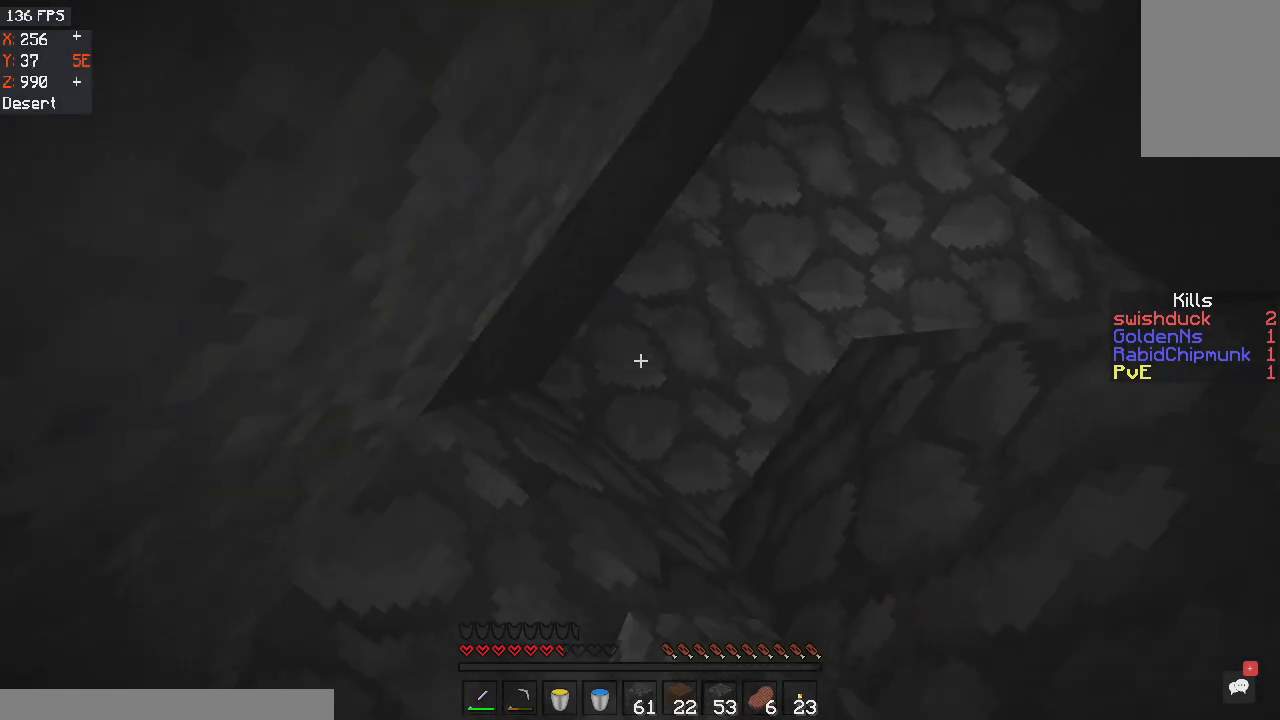
{"keys": ["space", "w"], "mouse": [], "events": [[66, "mouse_right", "up"], [133, "w", "down"]]}
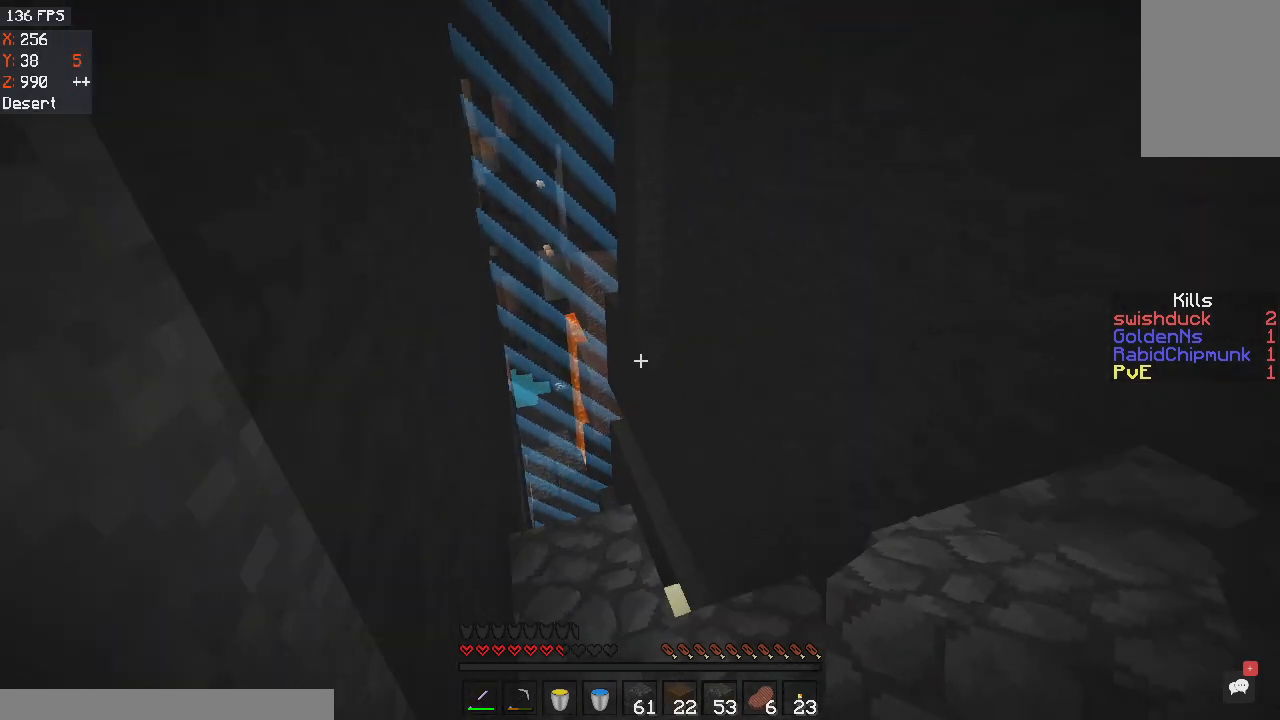
{"keys": ["a"], "mouse": [], "events": [[67, "a", "down"], [100, "space", "up"], [267, "w", "up"]]}
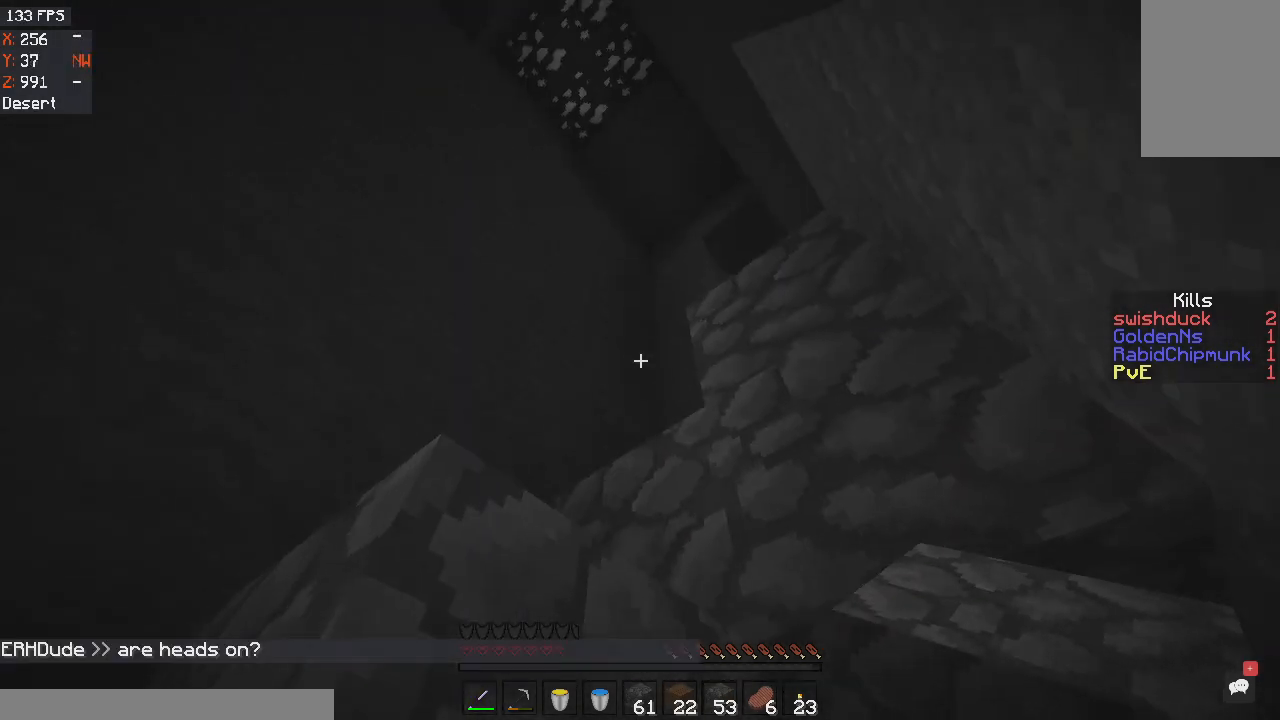
{"keys": ["a", "w"], "mouse": [], "events": [[267, "a", "up"], [367, "w", "down"], [500, "a", "down"]]}
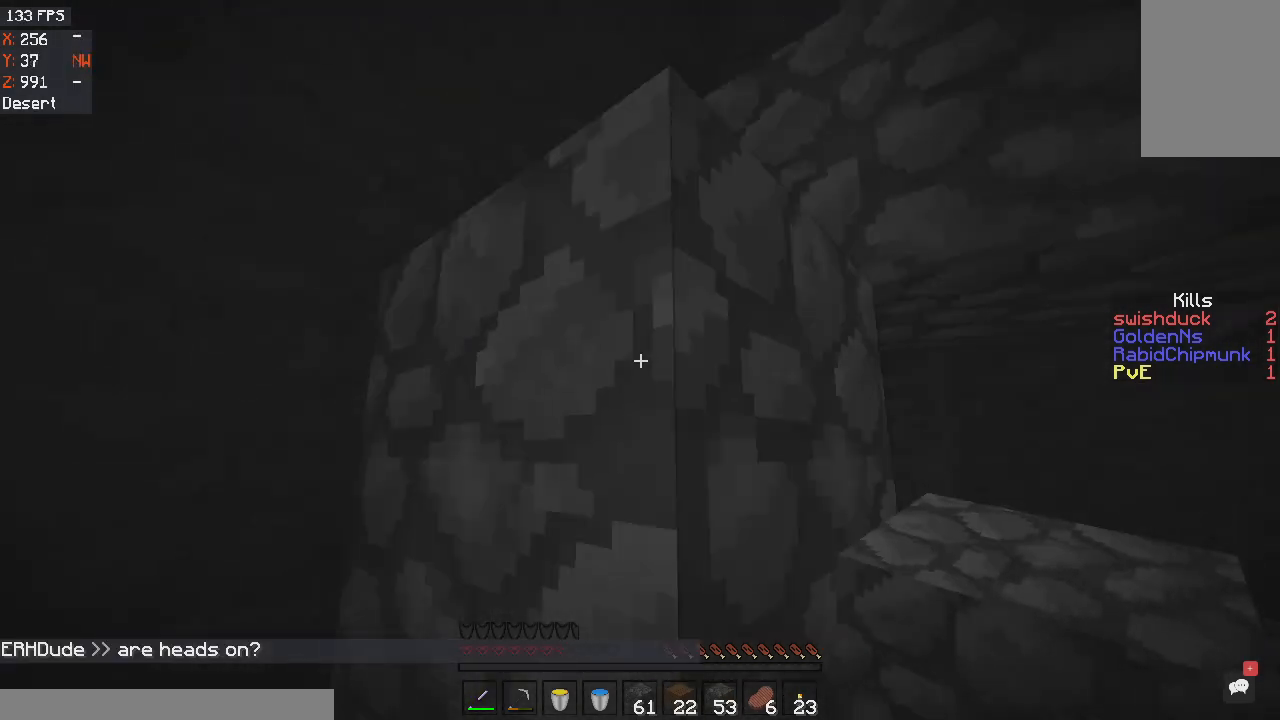
{"keys": ["a", "space", "w"], "mouse": [], "events": [[467, "space", "down"]]}
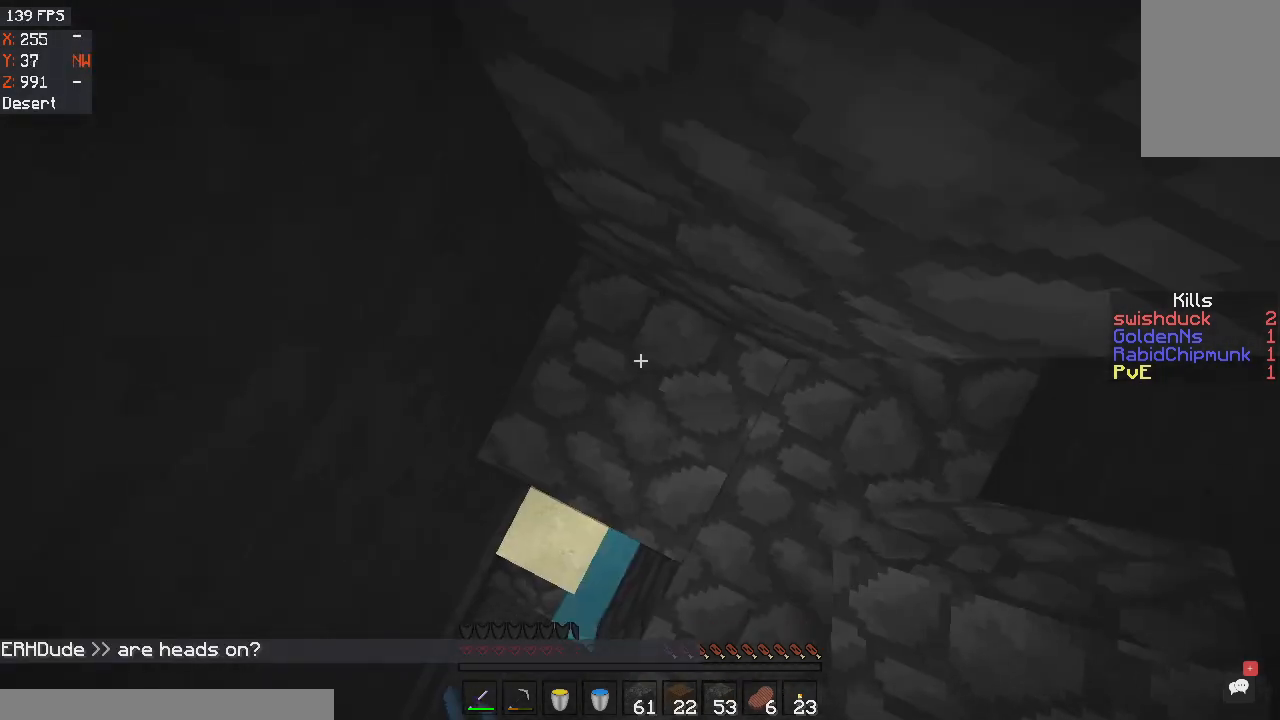
{"keys": ["space"], "mouse": [], "events": [[33, "a", "up"], [66, "w", "up"], [133, "mouse_right", "down"], [333, "mouse_right", "up"]]}
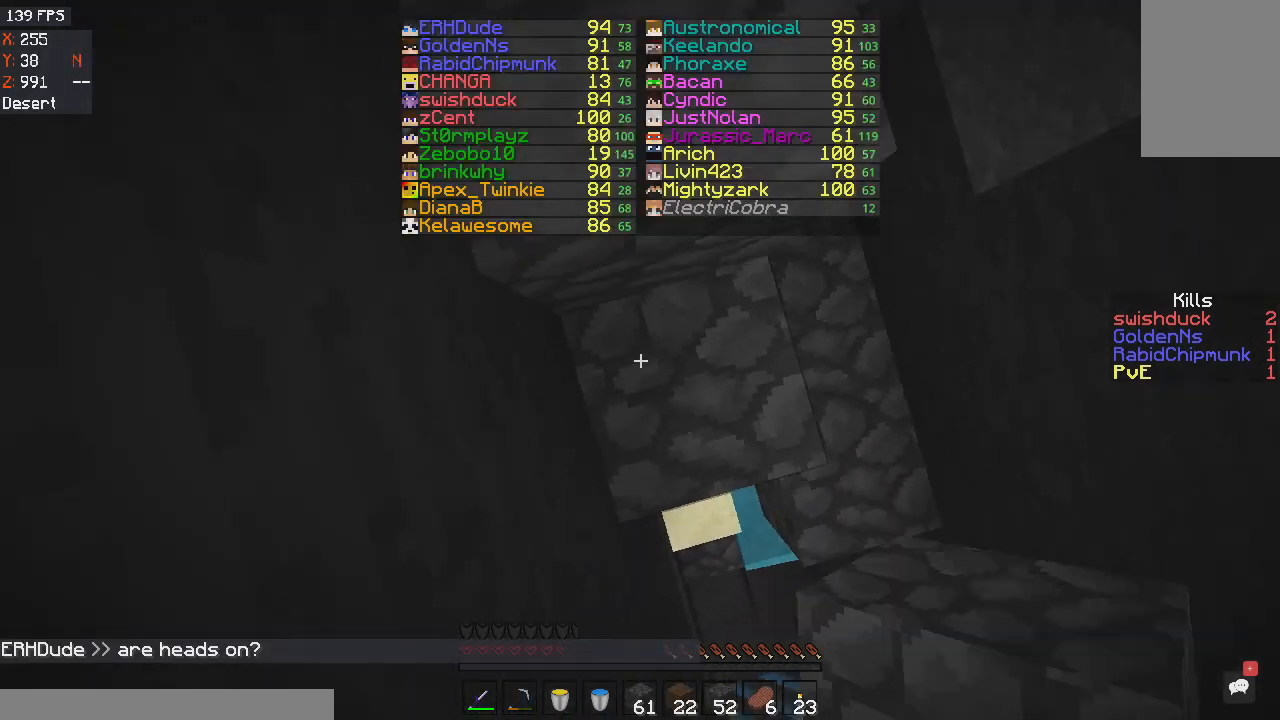
{"keys": ["w"], "mouse": [], "events": [[100, "w", "down"], [367, "space", "up"]]}
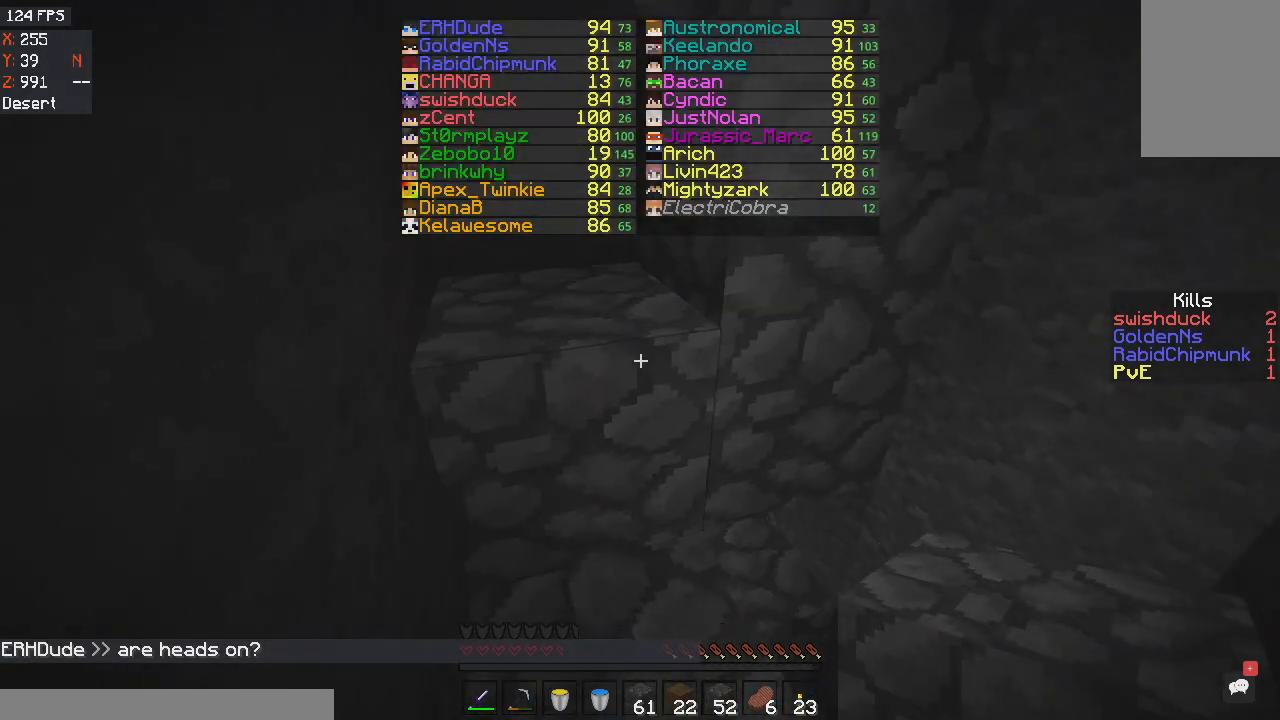
{"keys": [], "mouse": [], "events": [[300, "w", "up"]]}
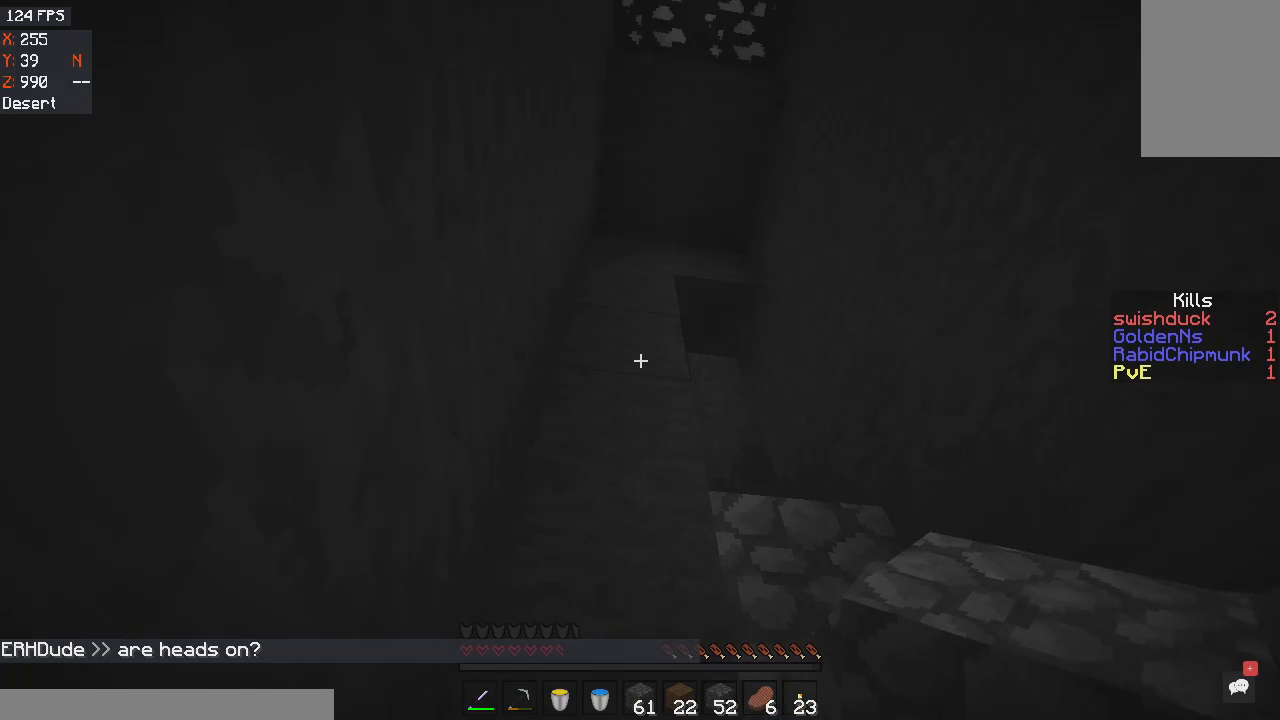
{"keys": ["a", "w"], "mouse": [], "events": [[34, "w", "down"], [267, "space", "down"], [300, "a", "down"], [467, "space", "up"]]}
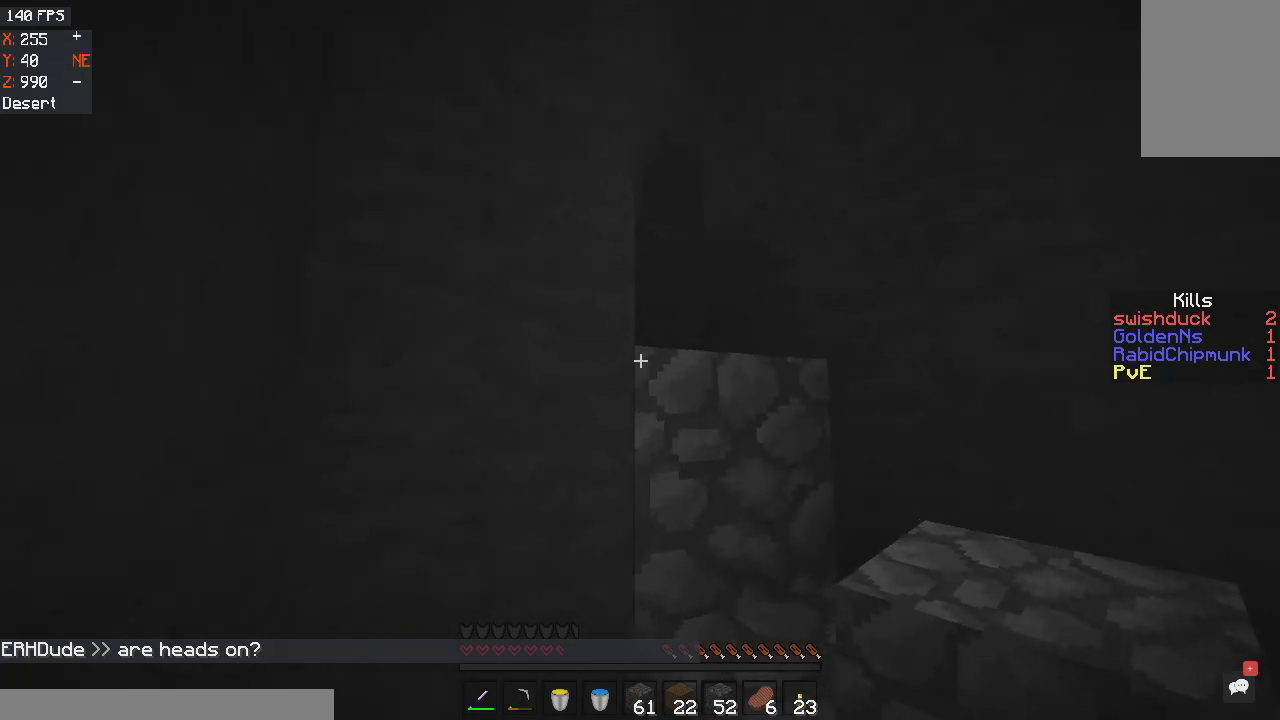
{"keys": ["d", "space", "w"], "mouse": [], "events": [[267, "a", "up"], [300, "d", "down"], [400, "space", "down"]]}
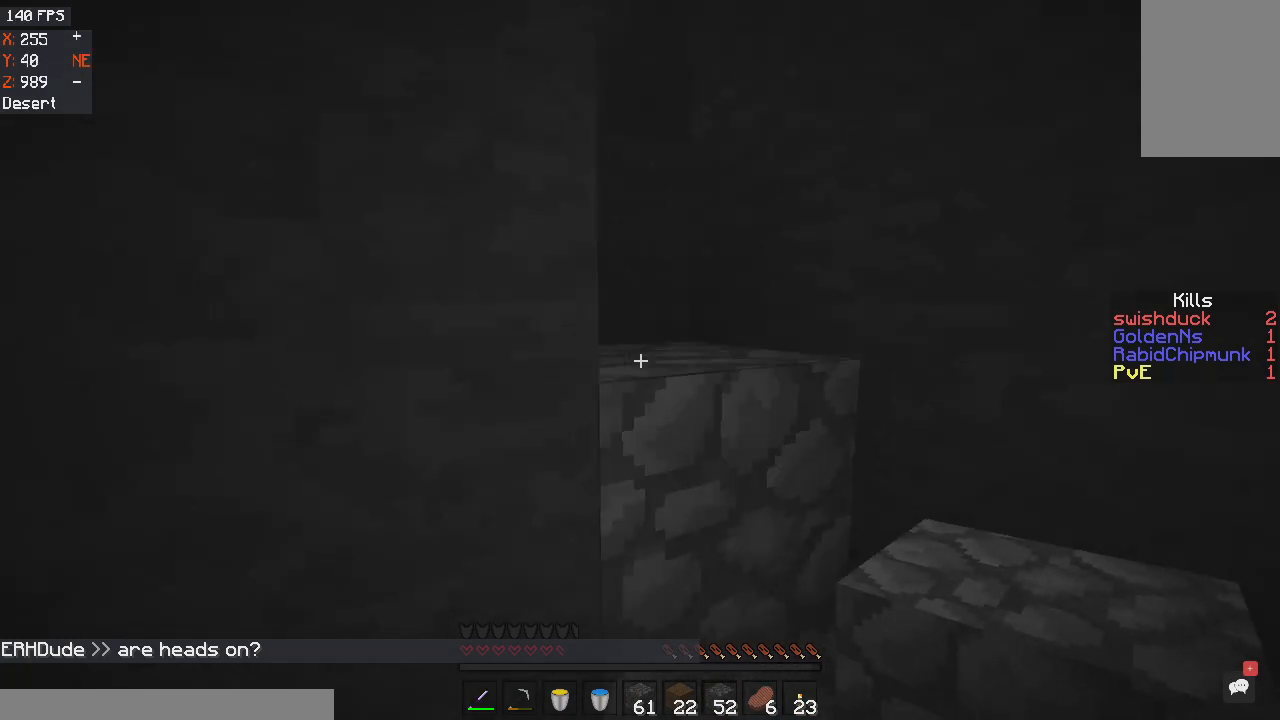
{"keys": ["w"], "mouse": [], "events": [[67, "space", "up"], [434, "d", "up"]]}
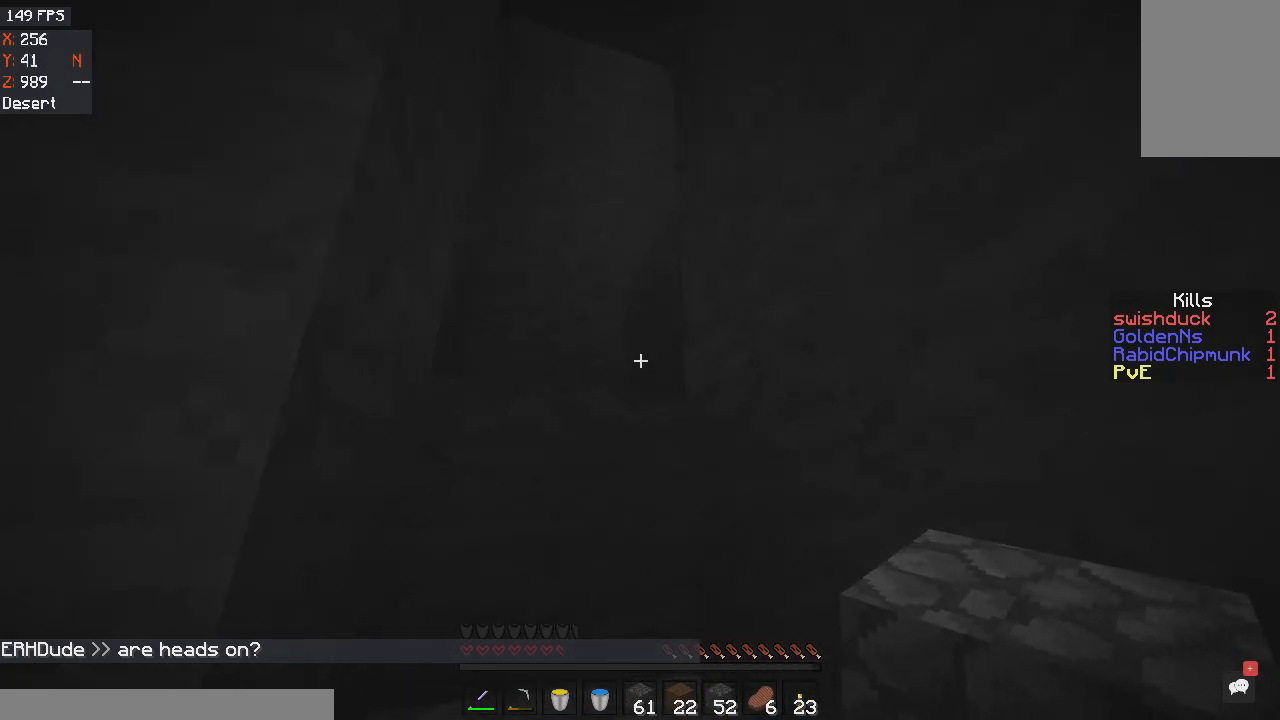
{"keys": ["a", "w"], "mouse": [], "events": [[133, "space", "down"], [267, "a", "down"], [333, "space", "up"]]}
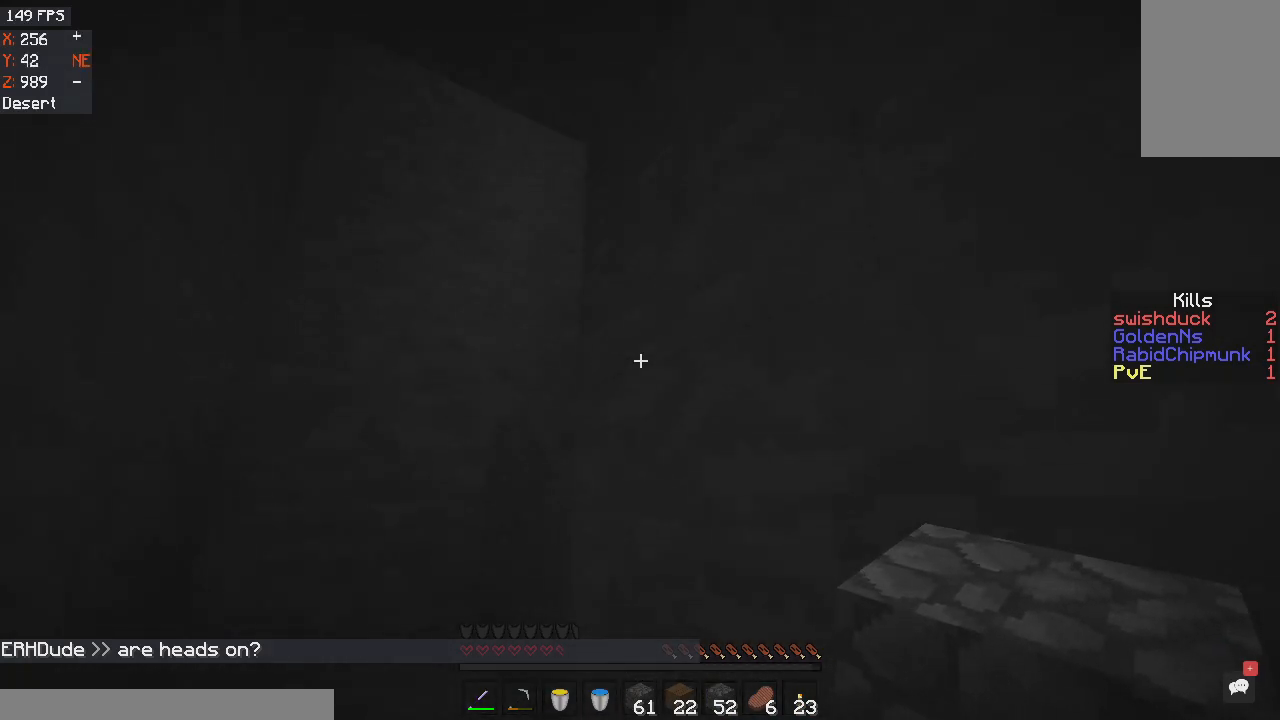
{"keys": ["a", "space", "w"], "mouse": [], "events": [[434, "space", "down"]]}
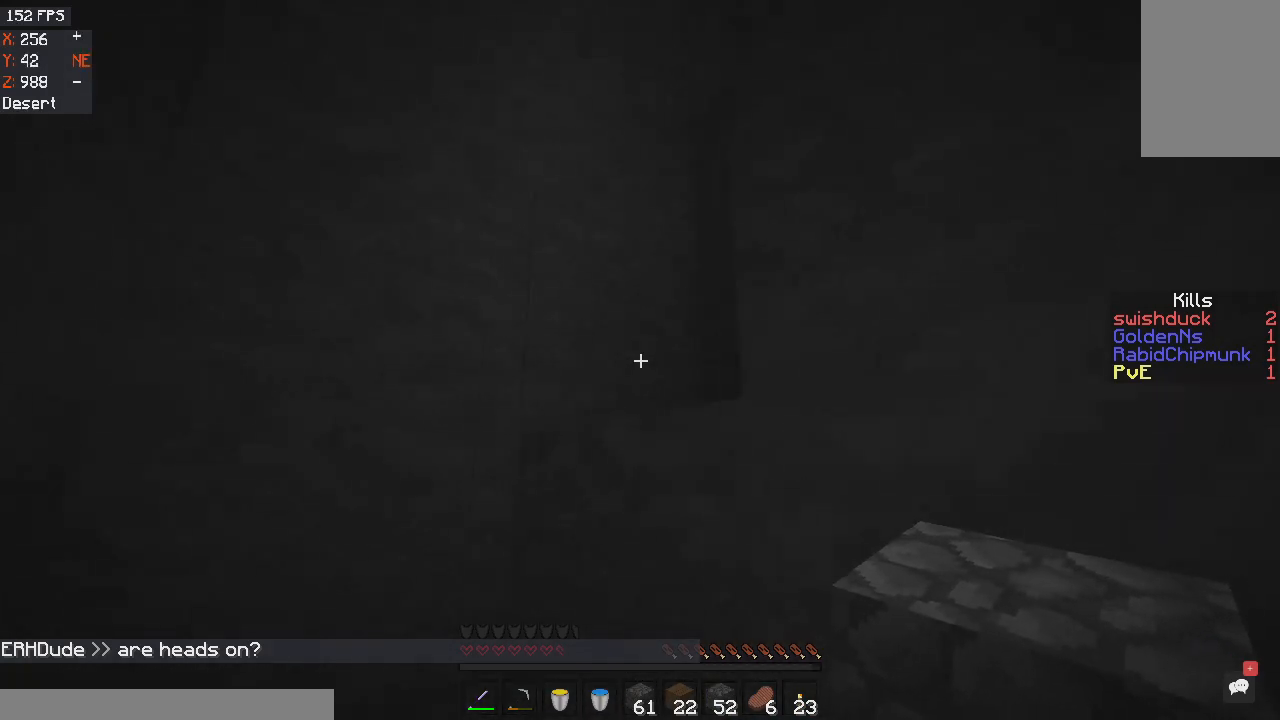
{"keys": ["a", "w"], "mouse": [], "events": [[133, "space", "up"]]}
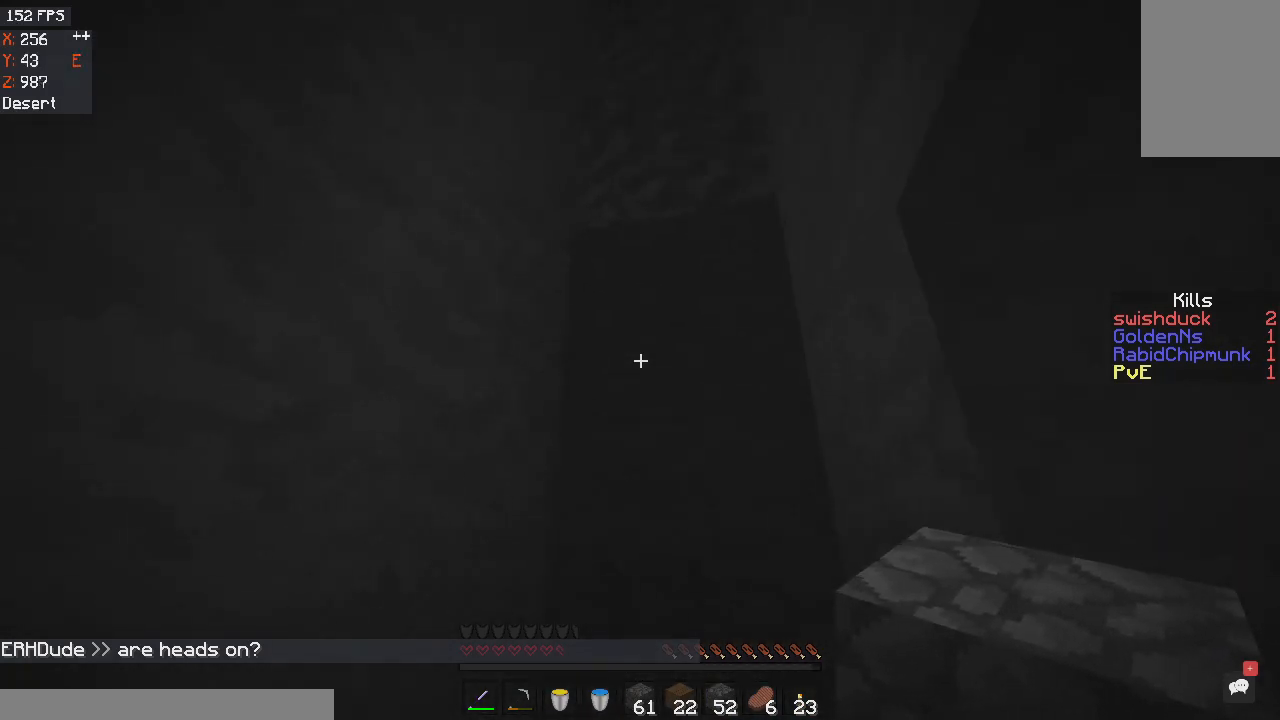
{"keys": ["w"], "mouse": [], "events": [[200, "space", "down"], [334, "a", "up"], [367, "space", "up"]]}
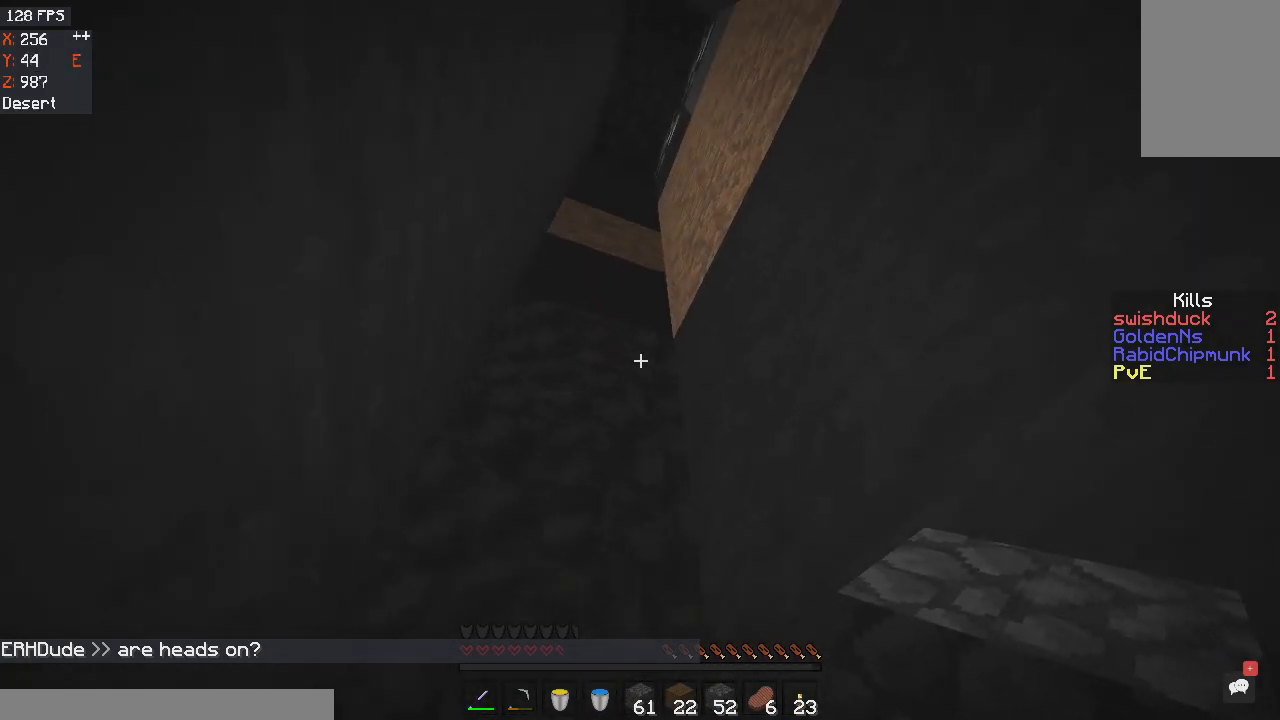
{"keys": ["space", "w"], "mouse": ["right"], "events": [[100, "a", "down"], [300, "space", "down"], [400, "a", "up"], [467, "mouse_right", "down"]]}
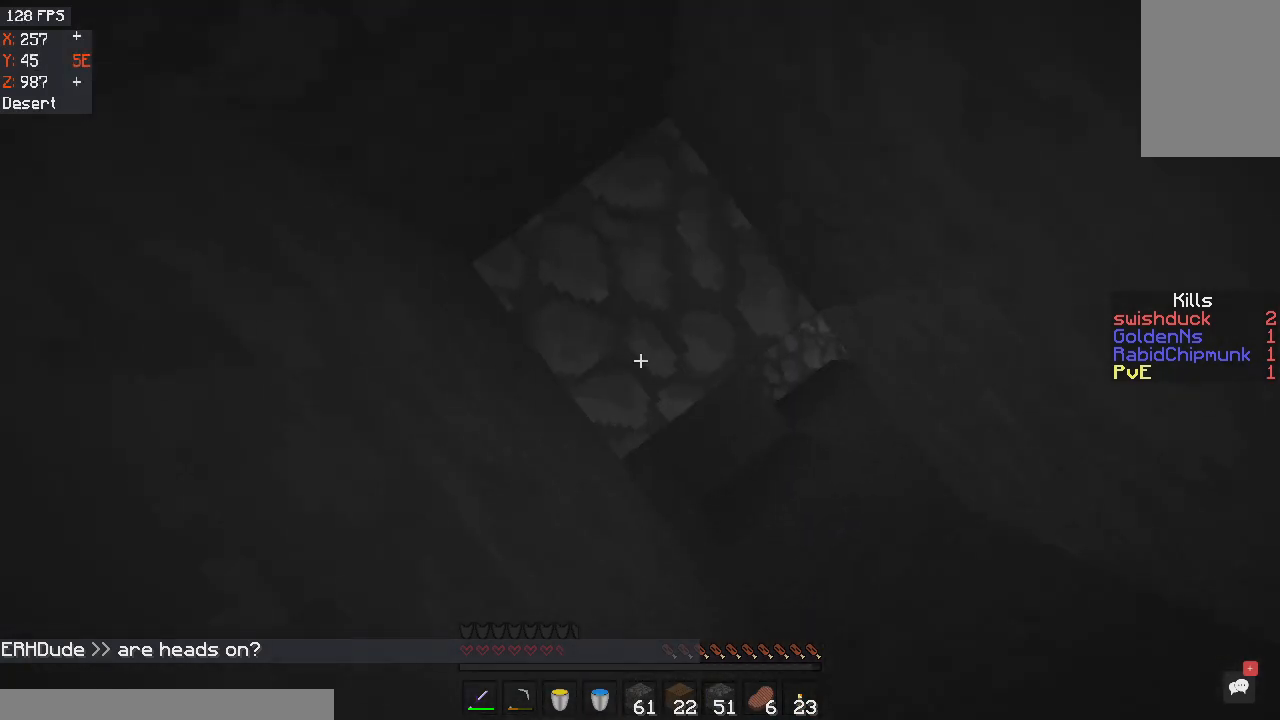
{"keys": ["space"], "mouse": [], "events": [[34, "w", "up"], [167, "mouse_right", "up"]]}
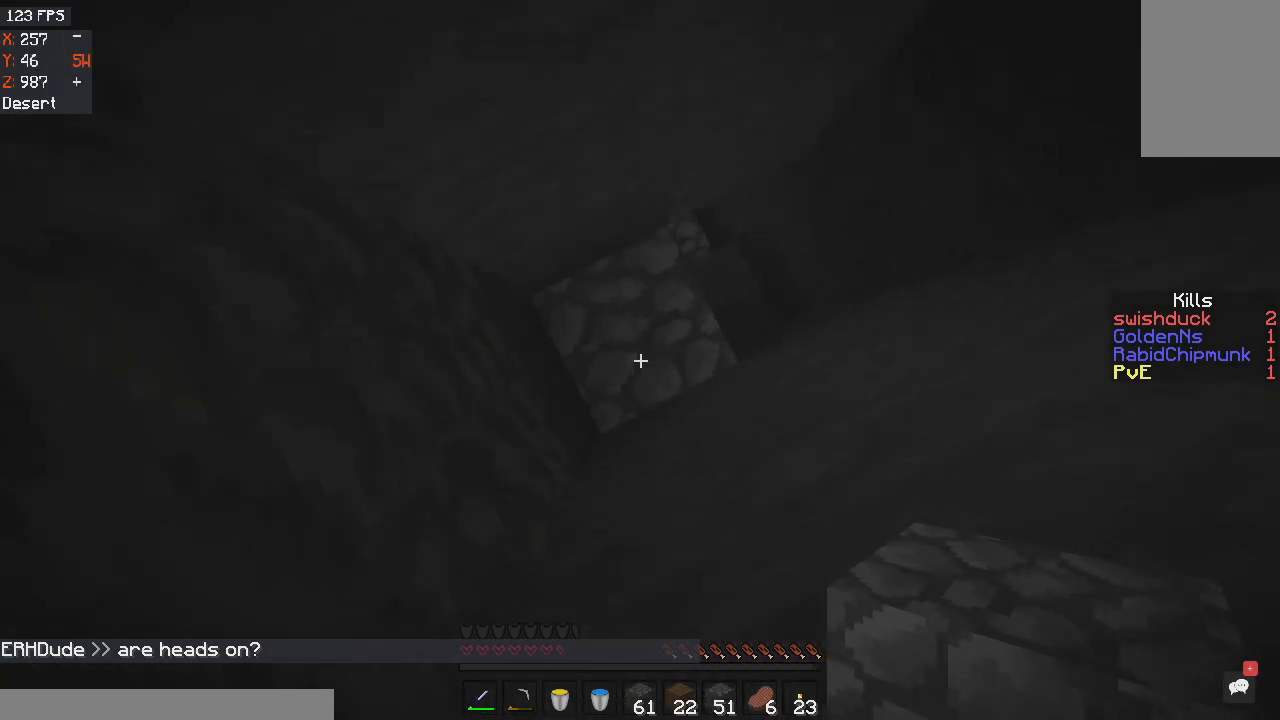
{"keys": ["space"], "mouse": ["right"], "events": [[33, "mouse_right", "down"], [200, "mouse_right", "up"], [500, "mouse_right", "down"]]}
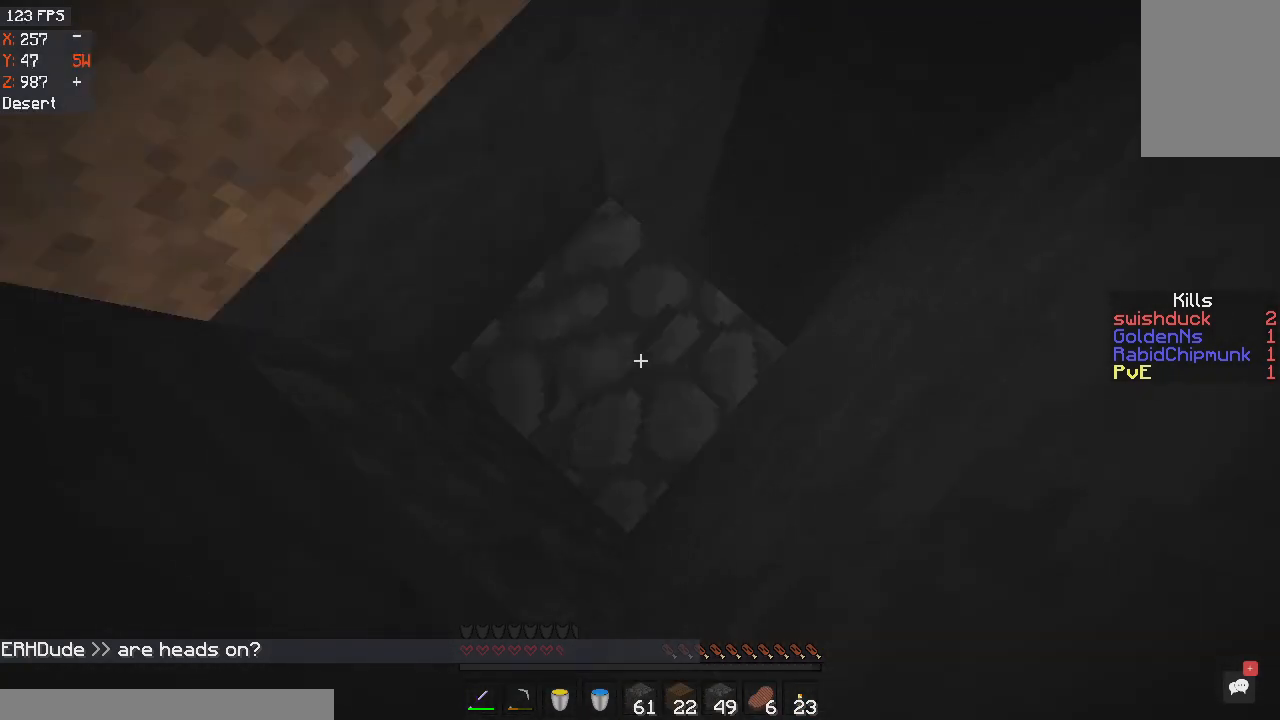
{"keys": [], "mouse": [], "events": [[200, "mouse_right", "up"], [334, "space", "up"]]}
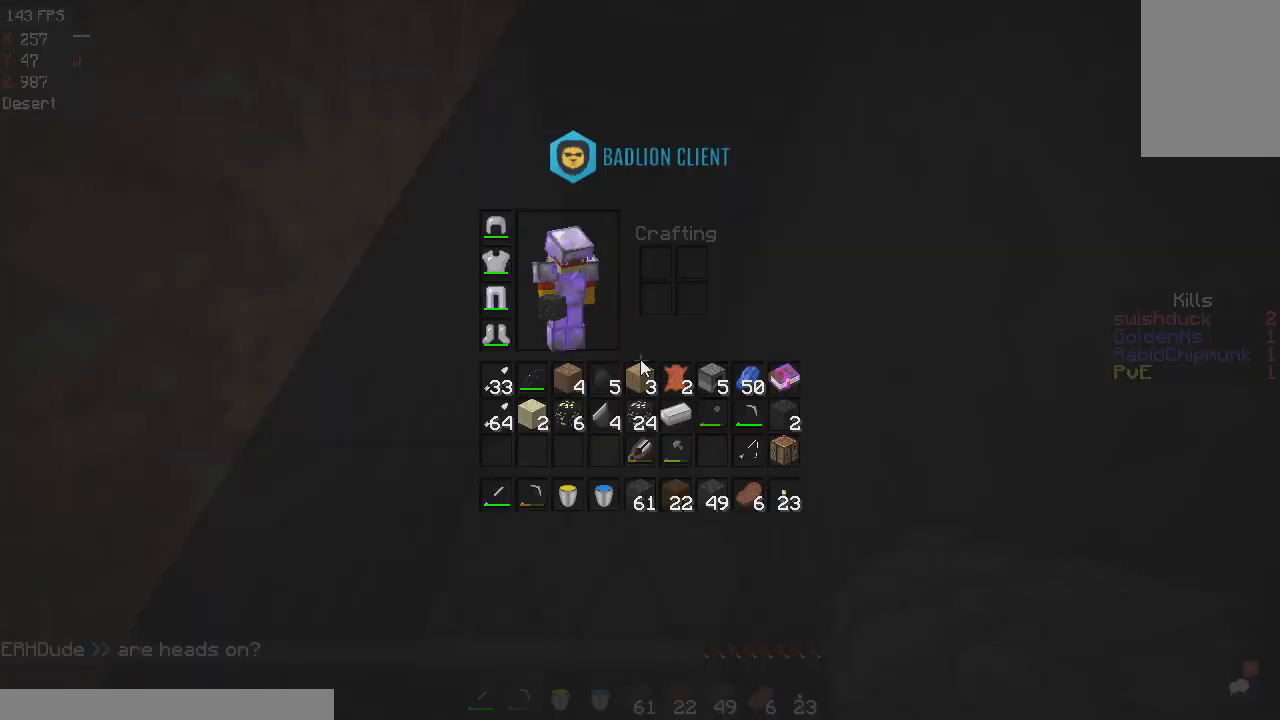
{"keys": [], "mouse": [], "events": []}
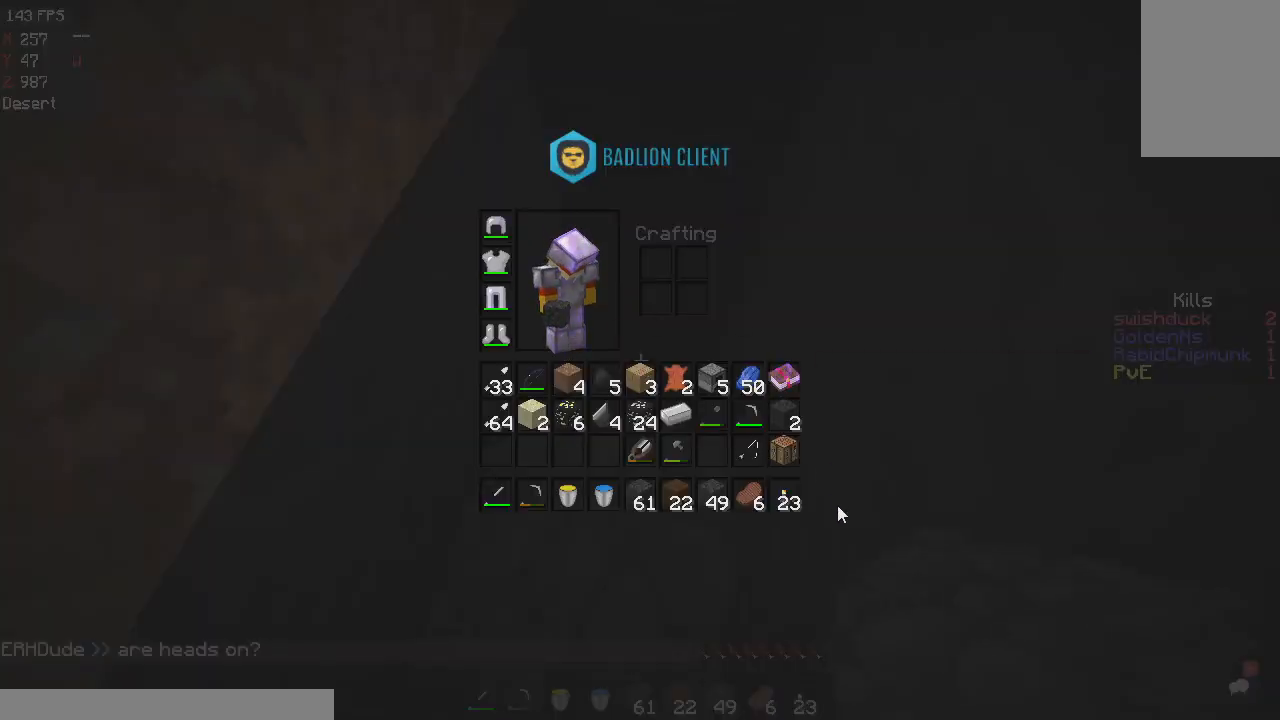
{"keys": [], "mouse": [], "events": []}
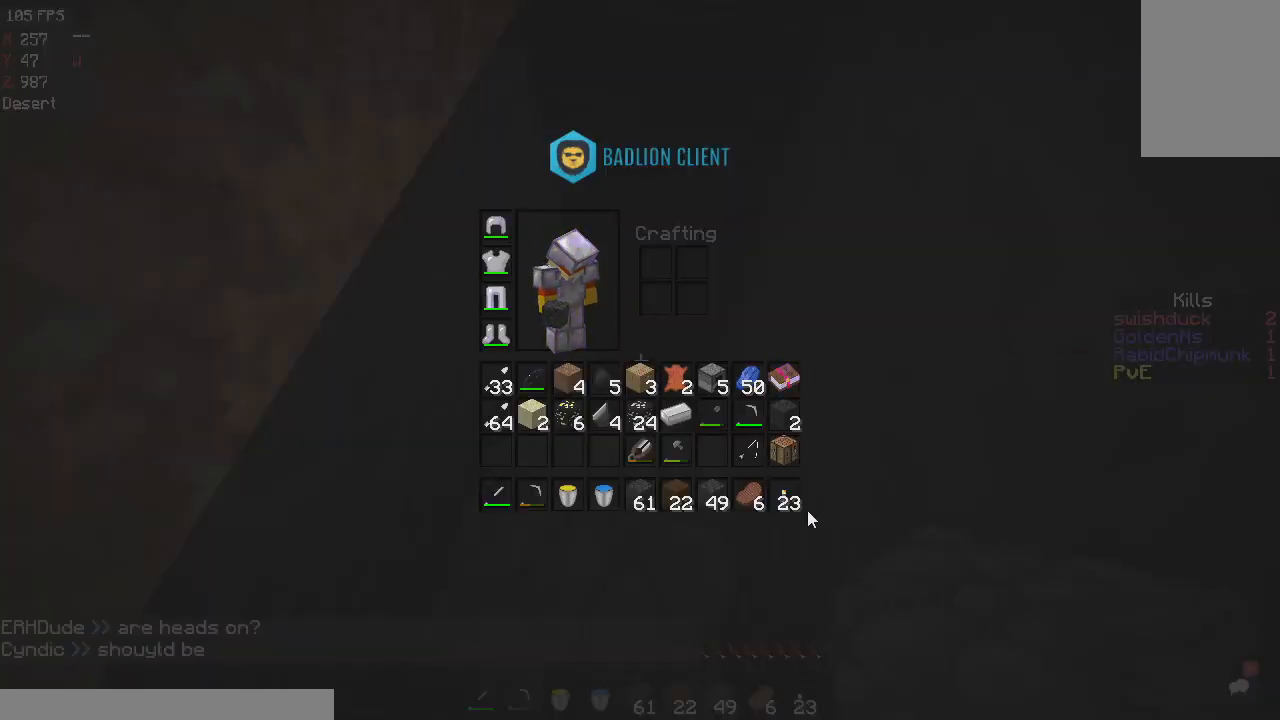
{"keys": [], "mouse": [], "events": []}
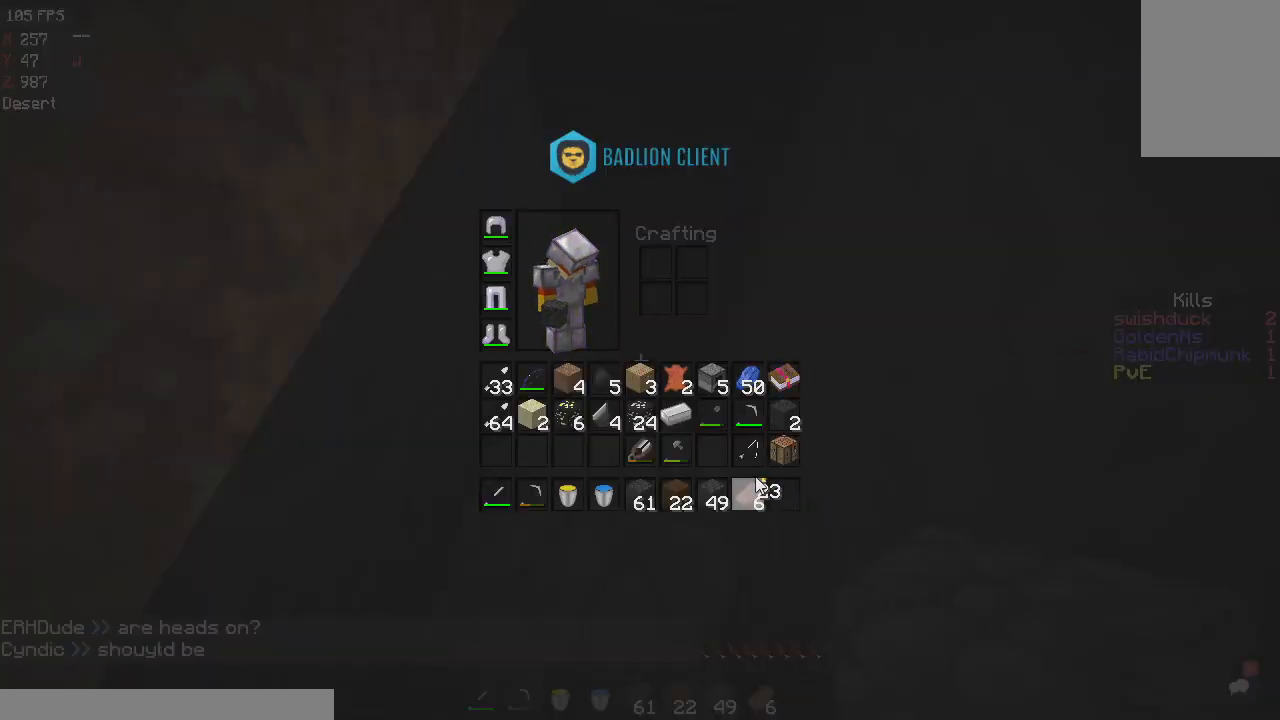
{"keys": [], "mouse": [], "events": []}